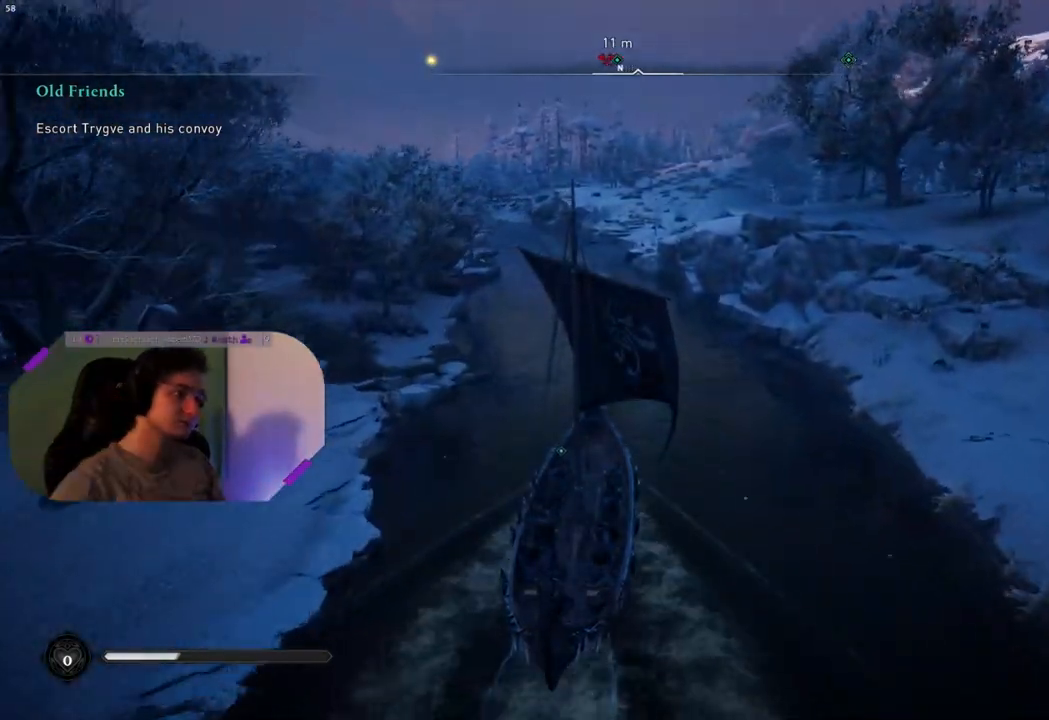
Gameplay with a controller (PlayStation layout); each line is a JSON object with the inputs held at the frame after it. "events" lists button and stick changes between this image and that frame as [ms after this image, input, new state], when the widget could be followed in between.
{"buttons": [], "left_stick": "center", "right_stick": "left", "events": [[500, "right_stick", "left"]]}
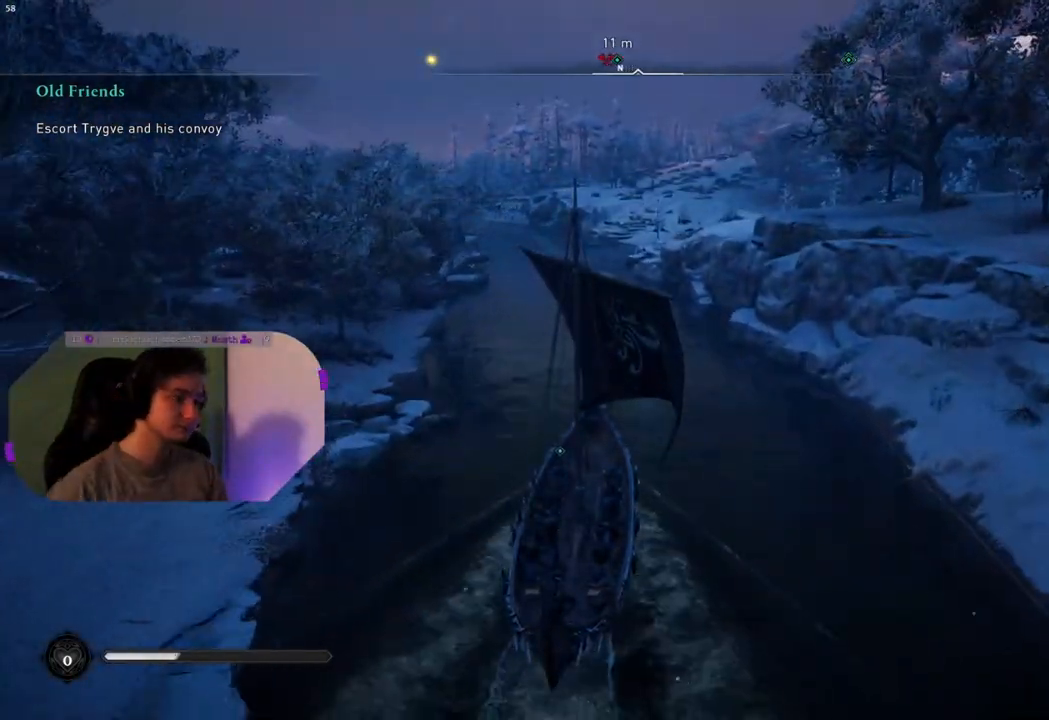
{"buttons": [], "left_stick": "center", "right_stick": "left", "events": []}
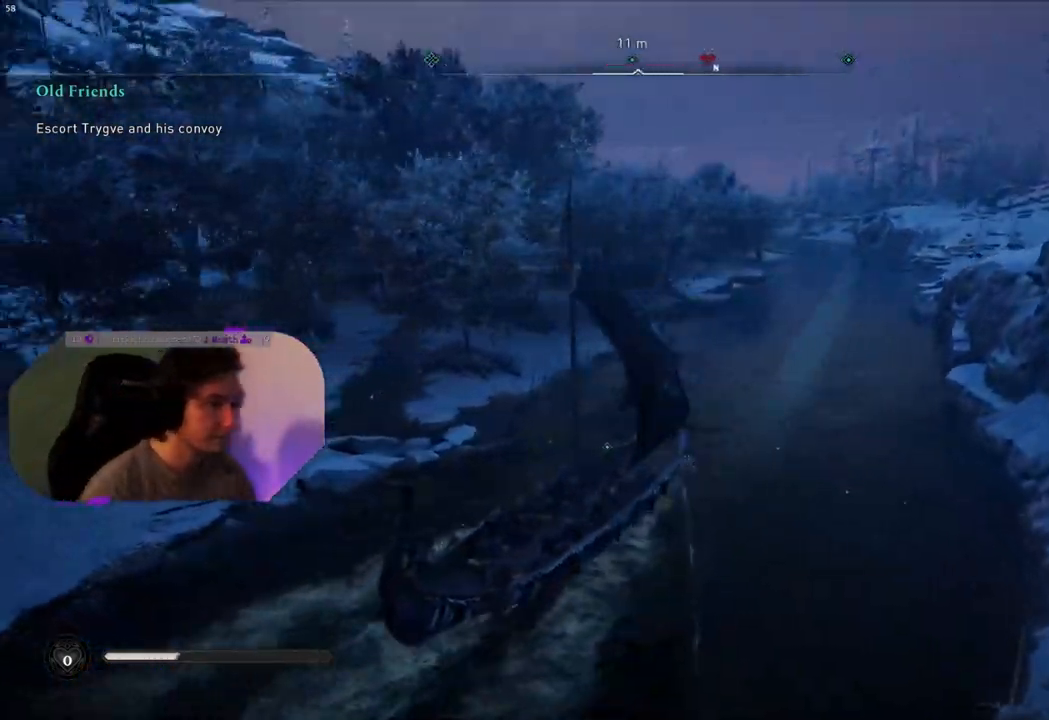
{"buttons": [], "left_stick": "center", "right_stick": "left", "events": []}
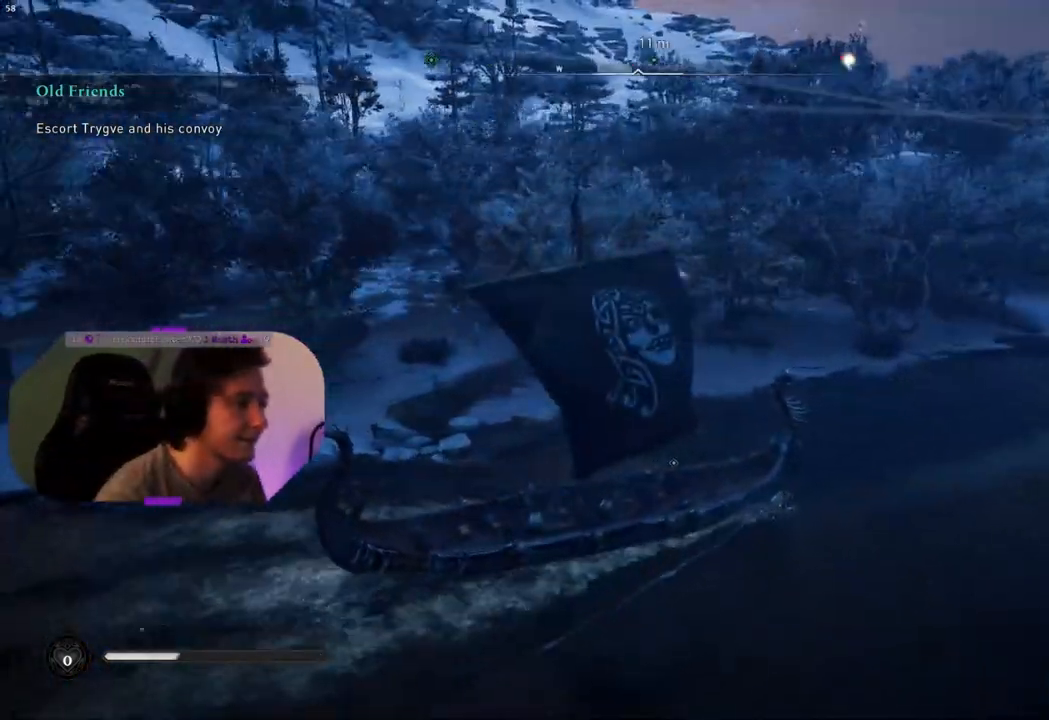
{"buttons": [], "left_stick": "center", "right_stick": "left", "events": []}
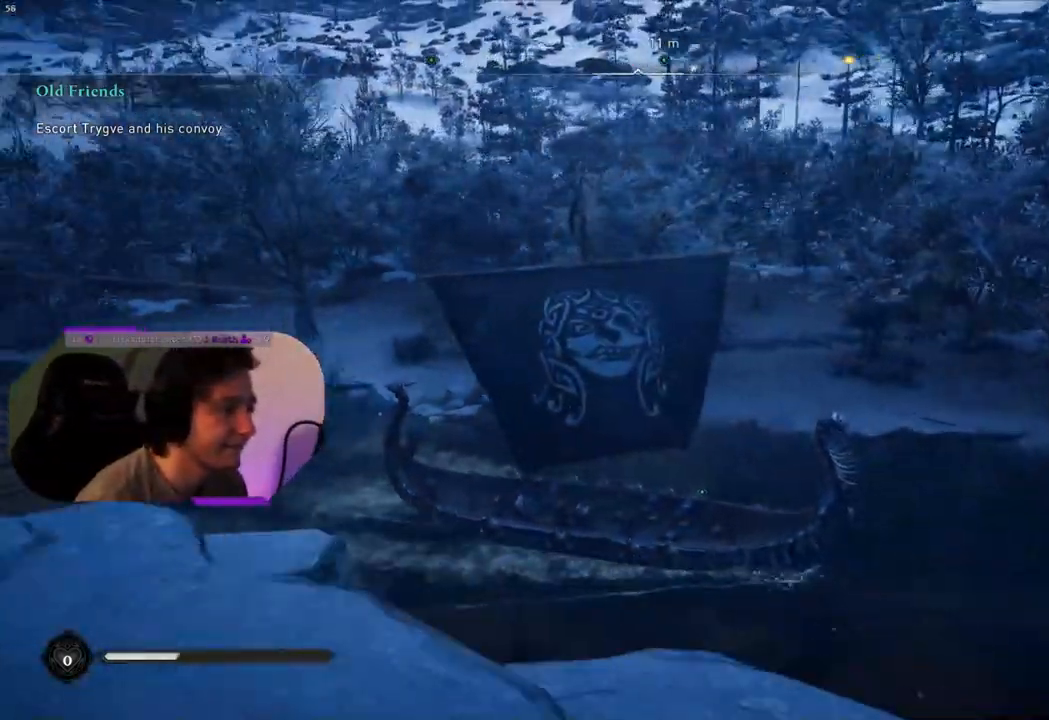
{"buttons": [], "left_stick": "center", "right_stick": "left", "events": [[33, "right_stick", "center"], [217, "right_stick", "left"]]}
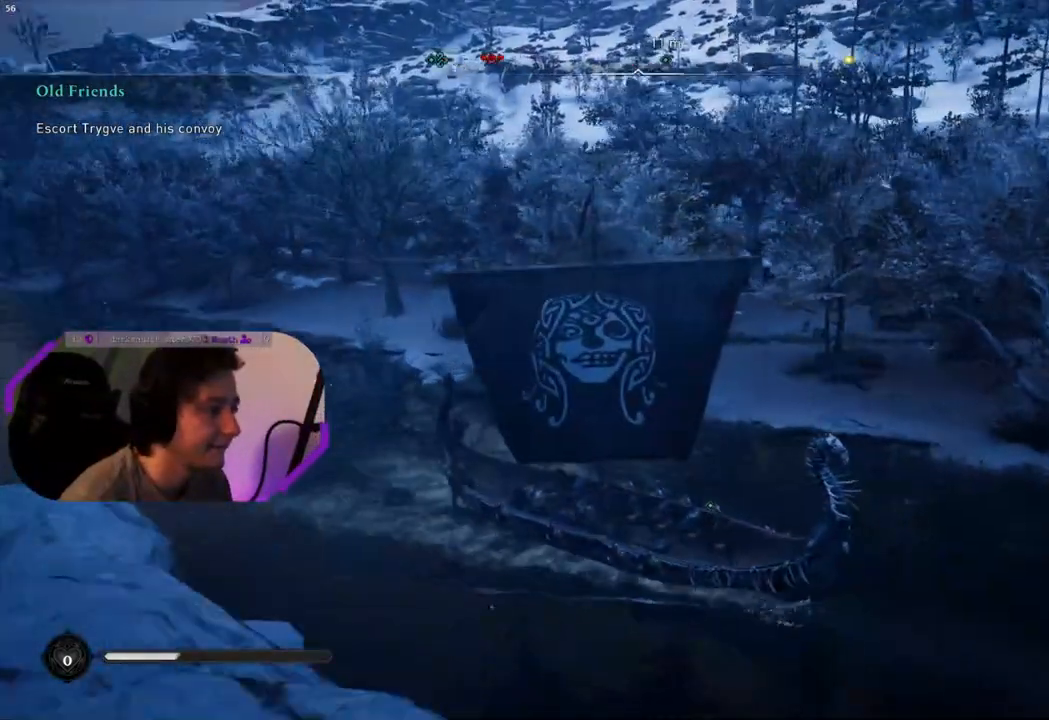
{"buttons": [], "left_stick": "center", "right_stick": "left", "events": []}
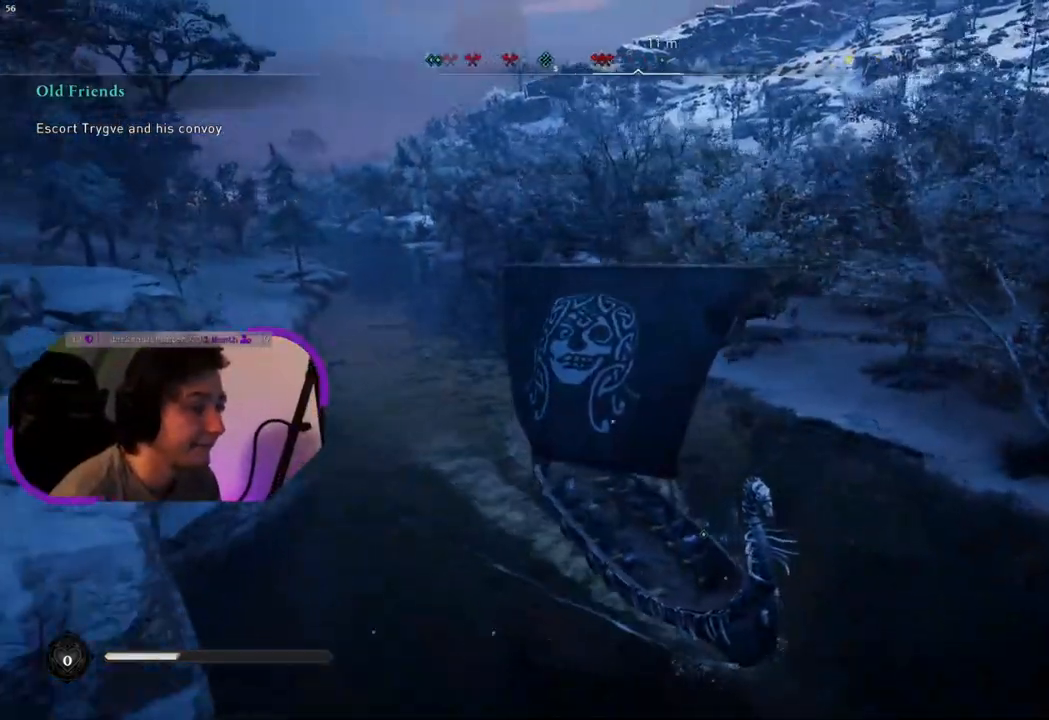
{"buttons": [], "left_stick": "center", "right_stick": "center", "events": [[117, "right_stick", "center"]]}
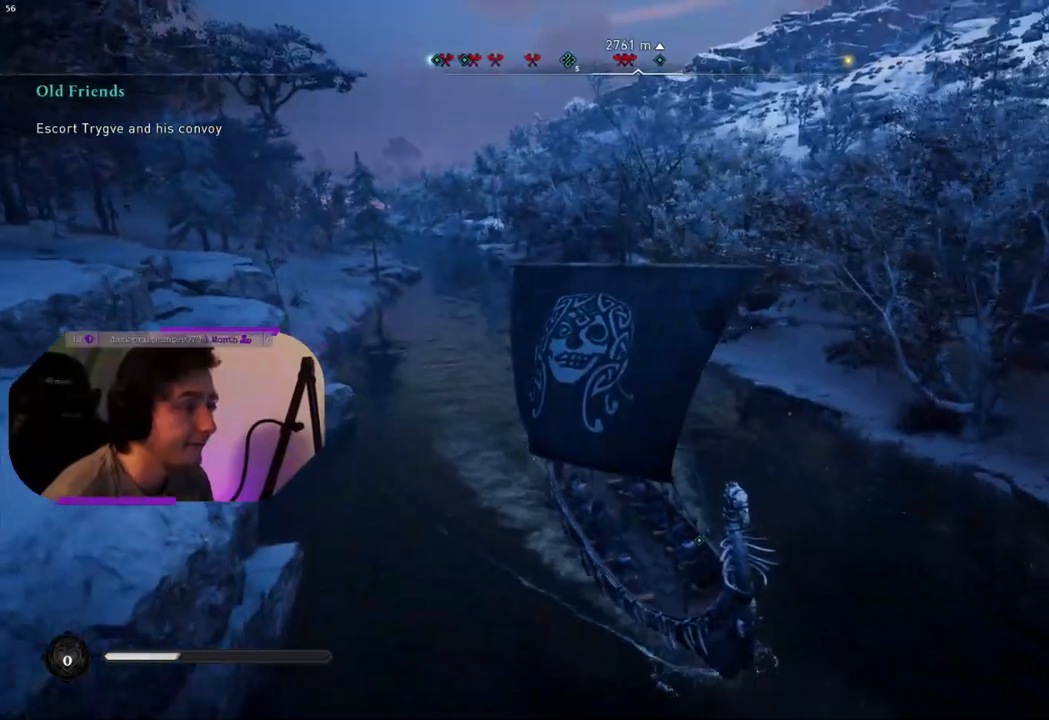
{"buttons": [], "left_stick": "center", "right_stick": "center", "events": []}
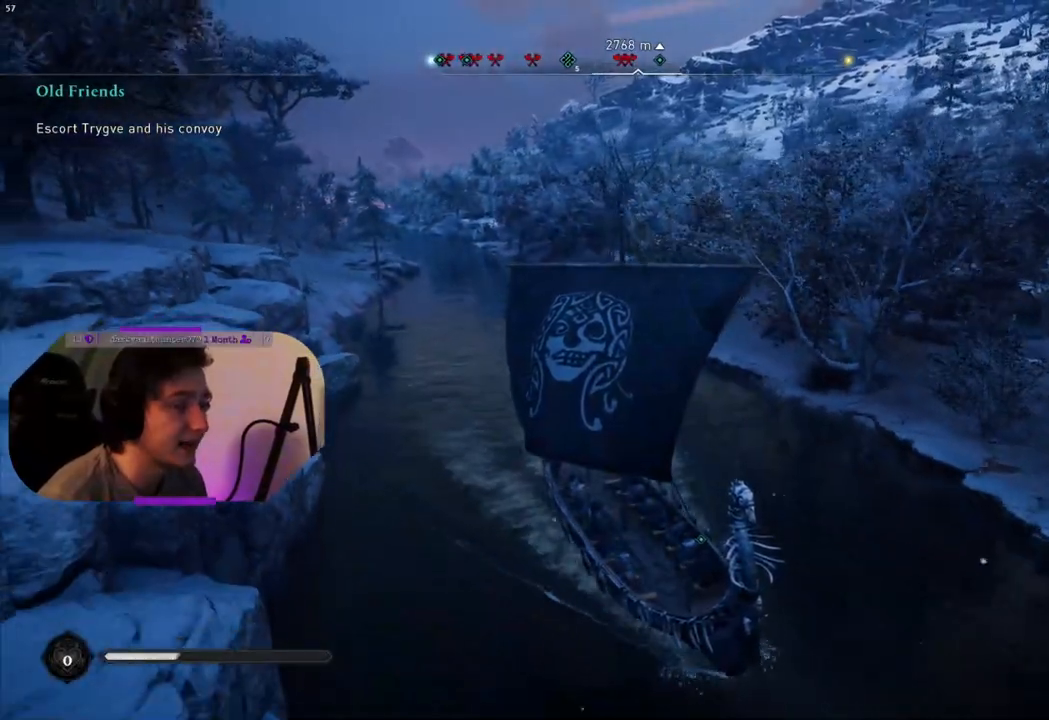
{"buttons": [], "left_stick": "center", "right_stick": "center", "events": []}
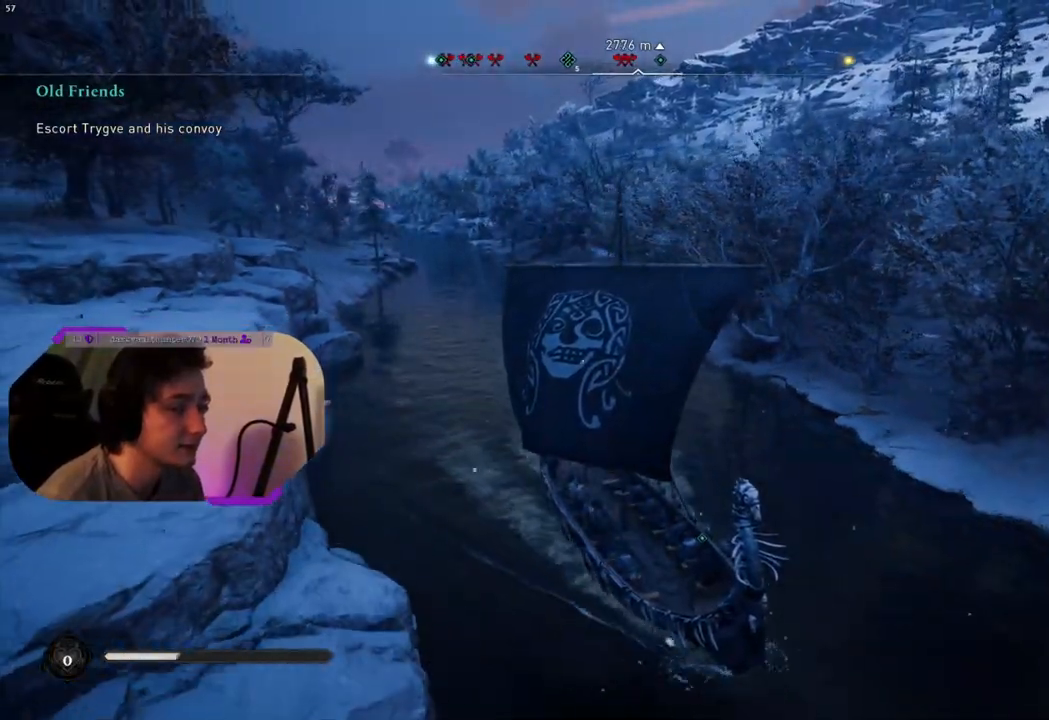
{"buttons": [], "left_stick": "center", "right_stick": "right", "events": [[367, "right_stick", "right"]]}
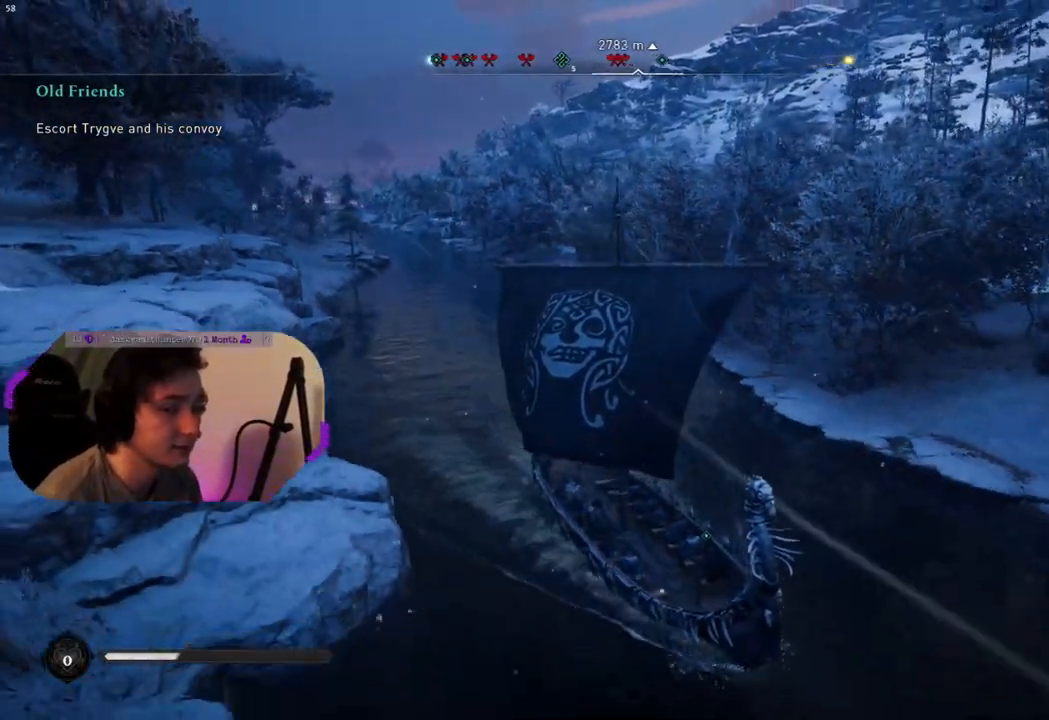
{"buttons": [], "left_stick": "center", "right_stick": "right", "events": []}
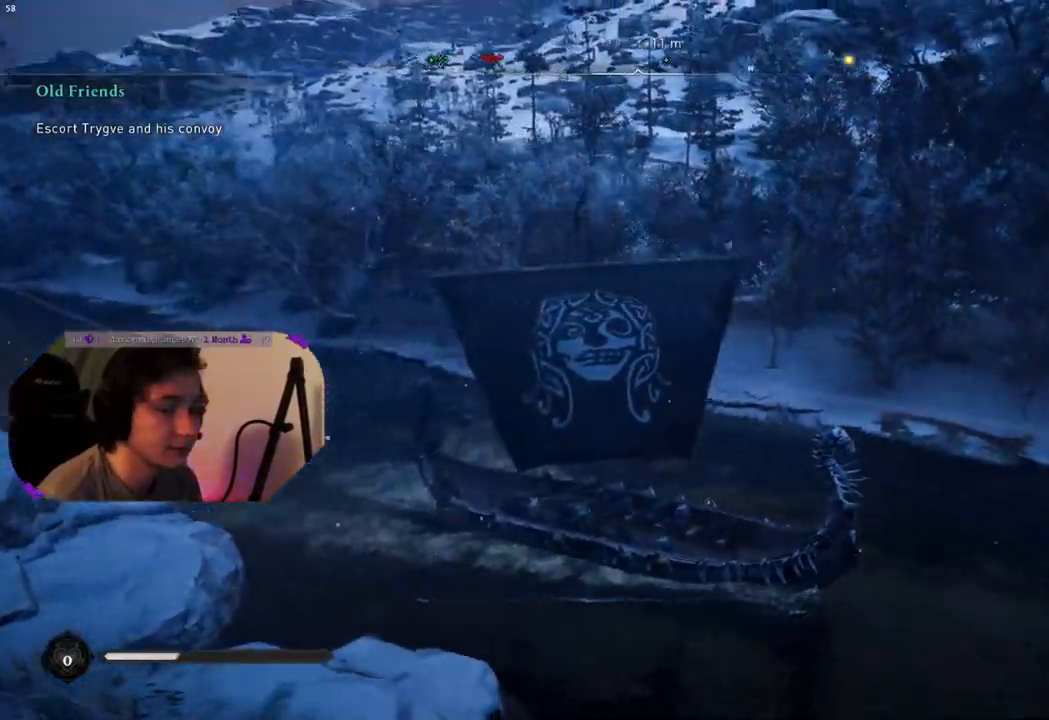
{"buttons": [], "left_stick": "center", "right_stick": "right", "events": []}
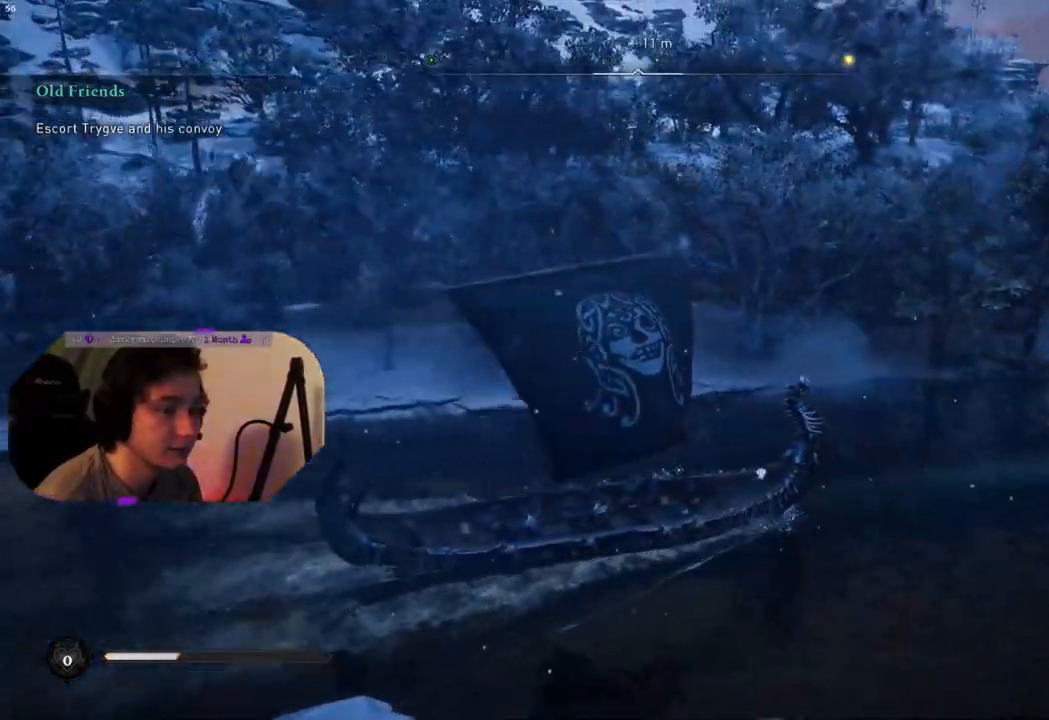
{"buttons": [], "left_stick": "center", "right_stick": "right", "events": []}
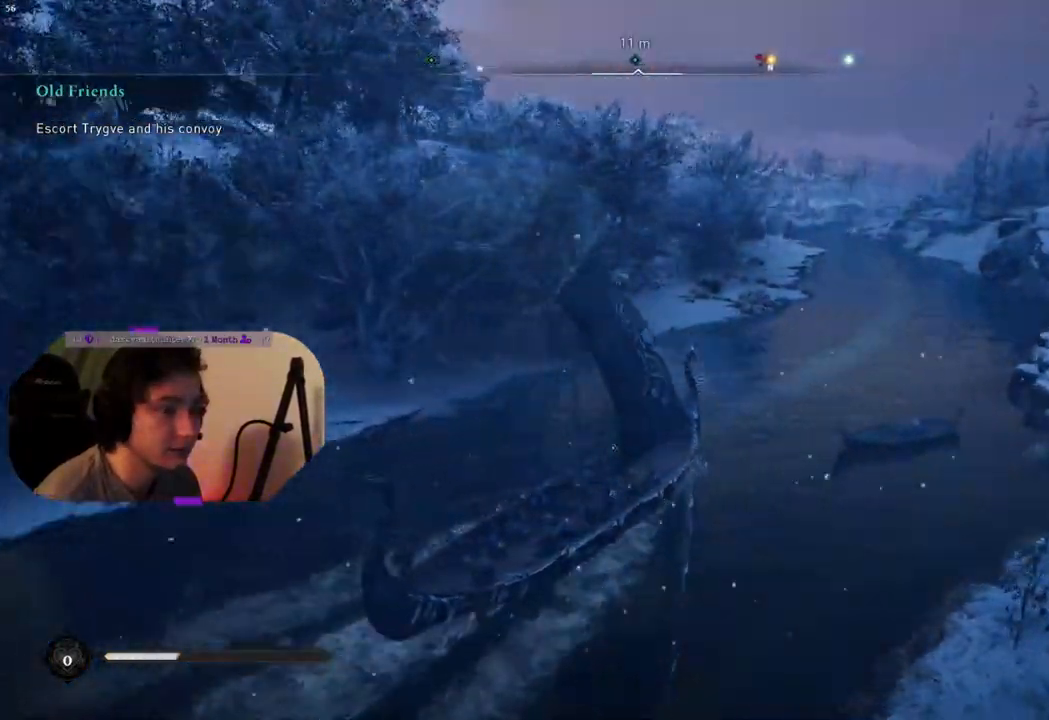
{"buttons": [], "left_stick": "center", "right_stick": "center", "events": [[17, "right_stick", "center"]]}
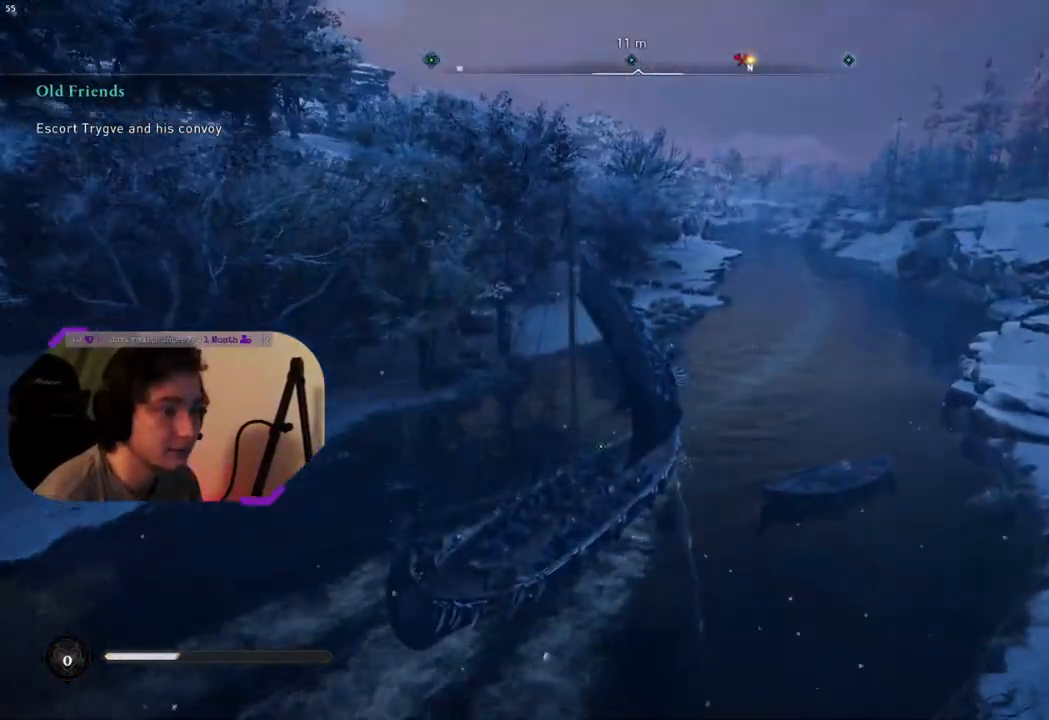
{"buttons": [], "left_stick": "center", "right_stick": "center", "events": []}
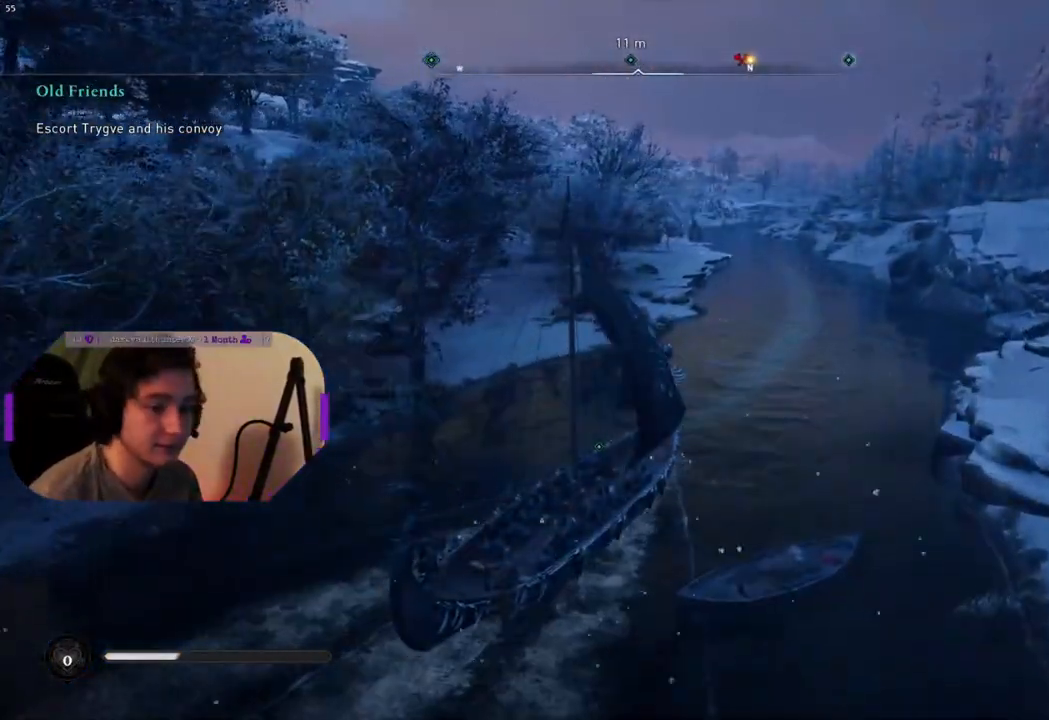
{"buttons": [], "left_stick": "center", "right_stick": "center", "events": []}
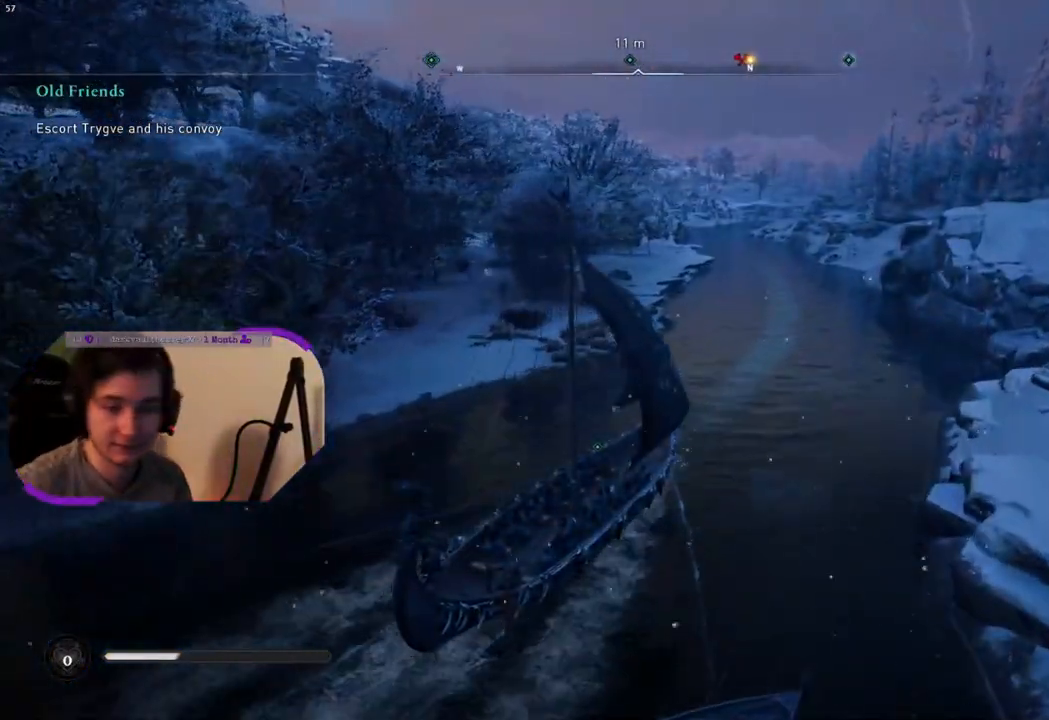
{"buttons": [], "left_stick": "center", "right_stick": "center", "events": []}
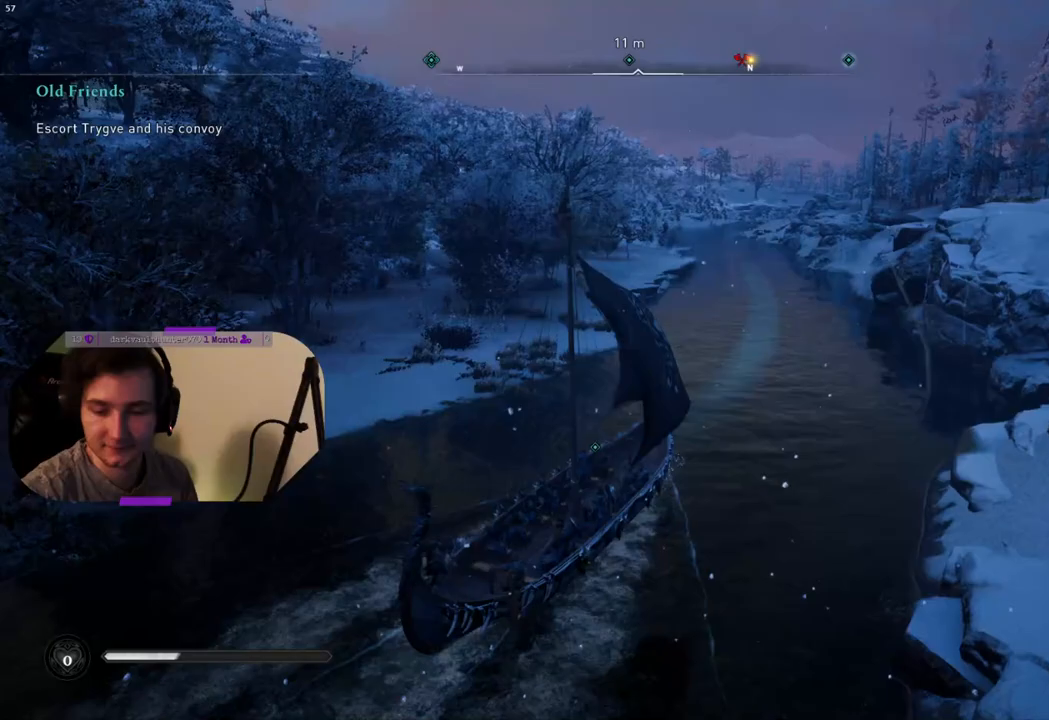
{"buttons": [], "left_stick": "center", "right_stick": "center", "events": []}
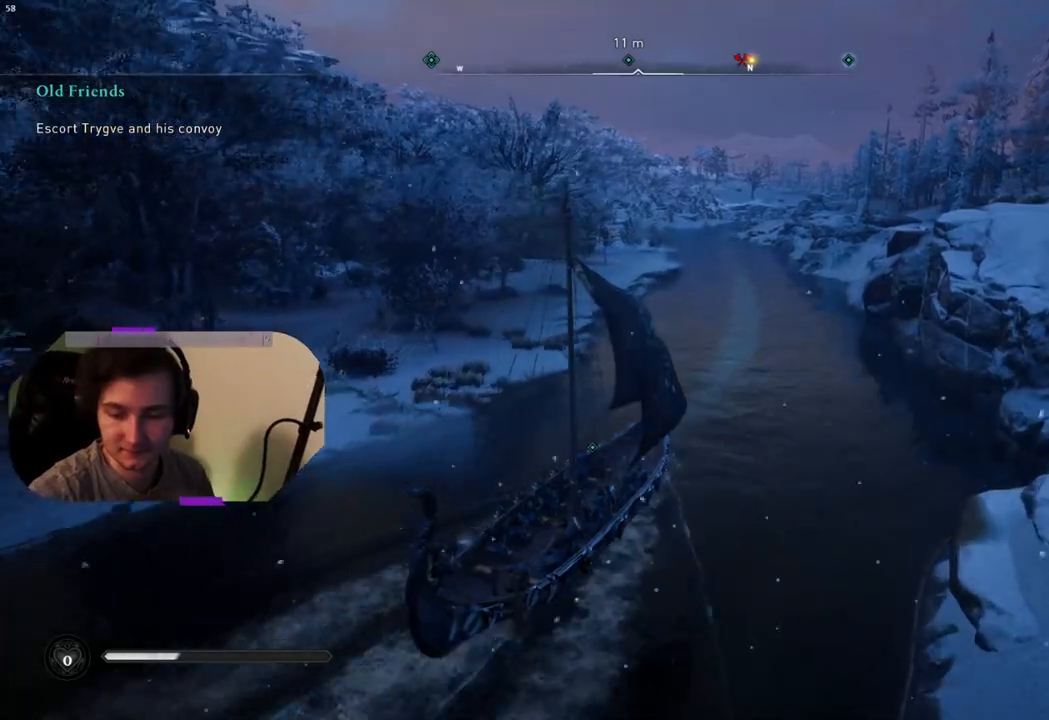
{"buttons": [], "left_stick": "center", "right_stick": "center", "events": []}
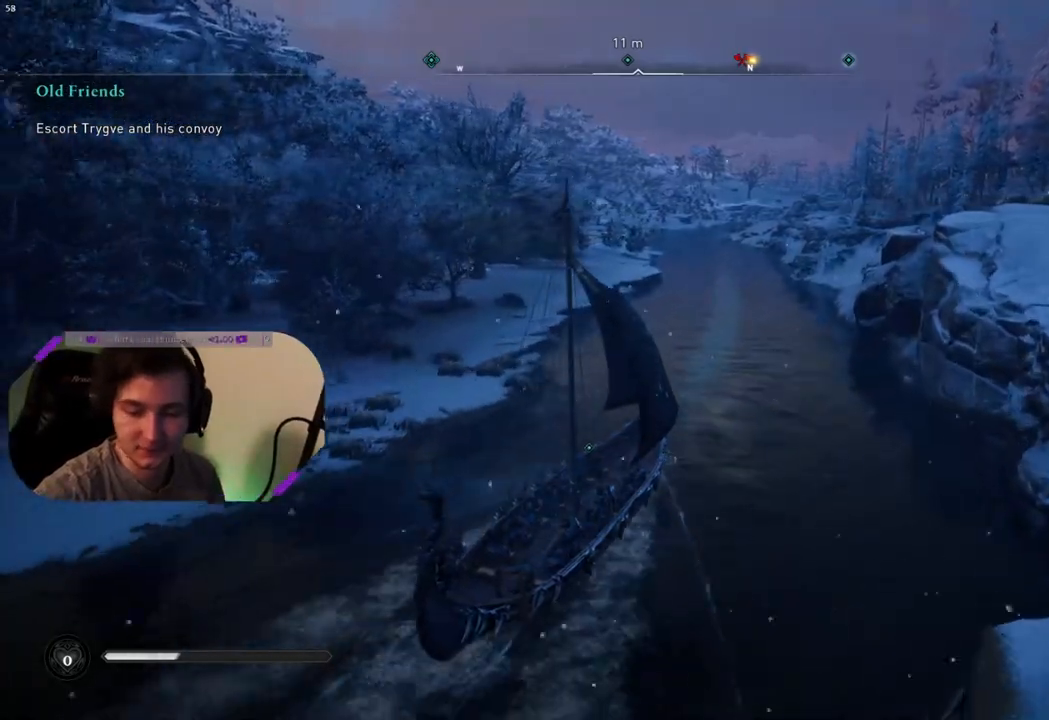
{"buttons": [], "left_stick": "center", "right_stick": "center", "events": []}
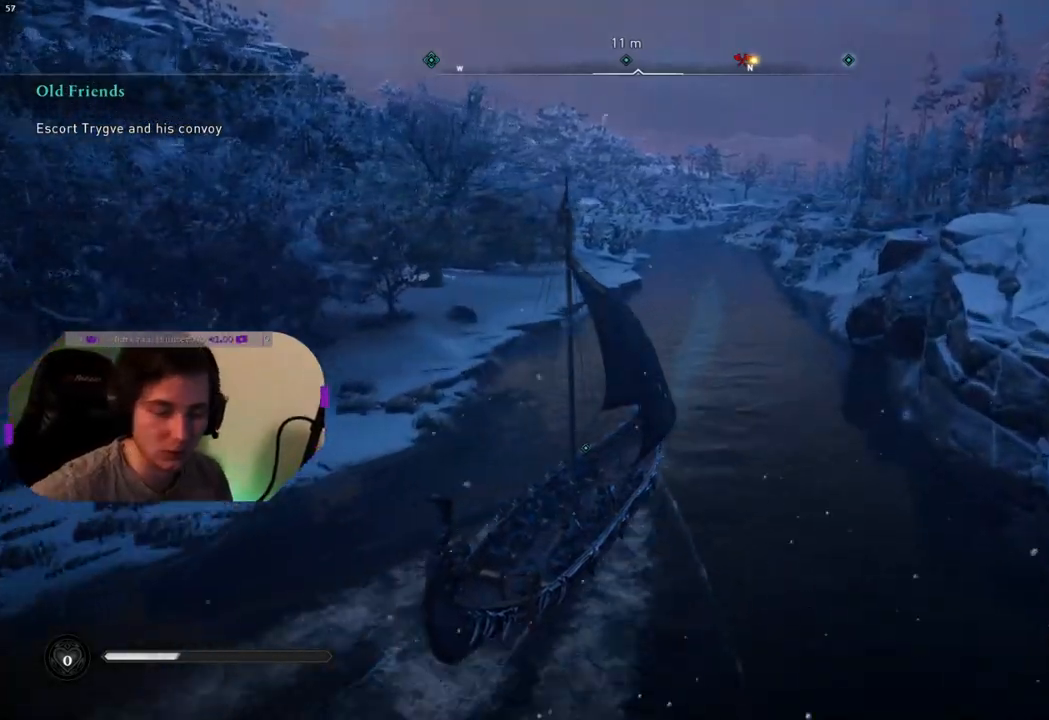
{"buttons": [], "left_stick": "center", "right_stick": "left", "events": [[283, "right_stick", "left"]]}
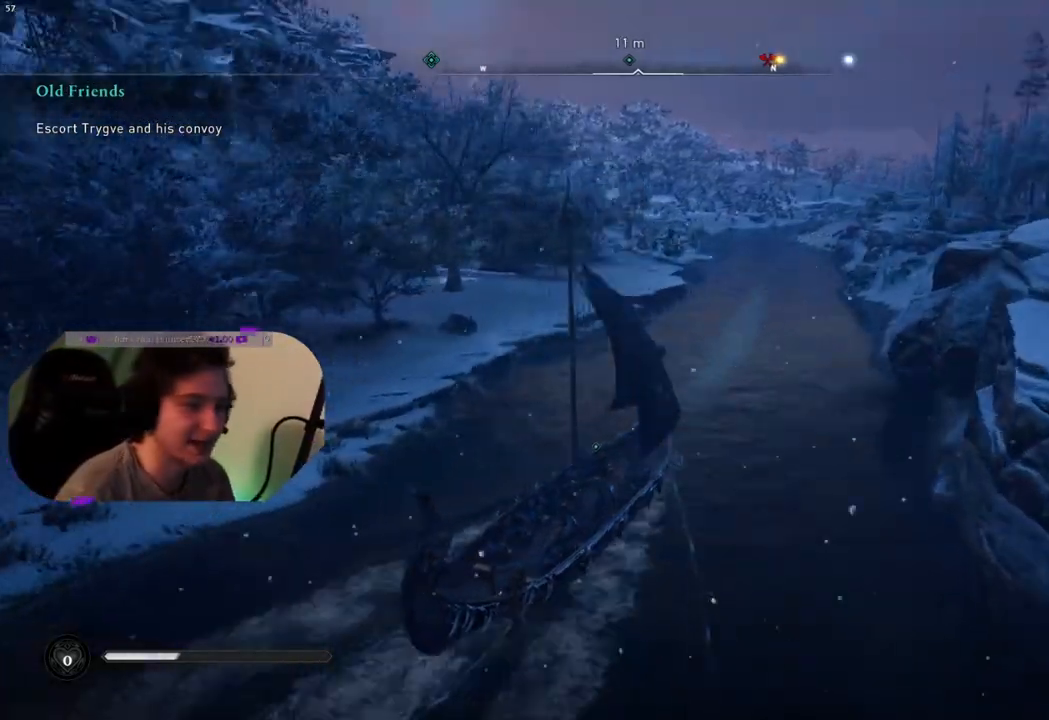
{"buttons": [], "left_stick": "center", "right_stick": "left", "events": []}
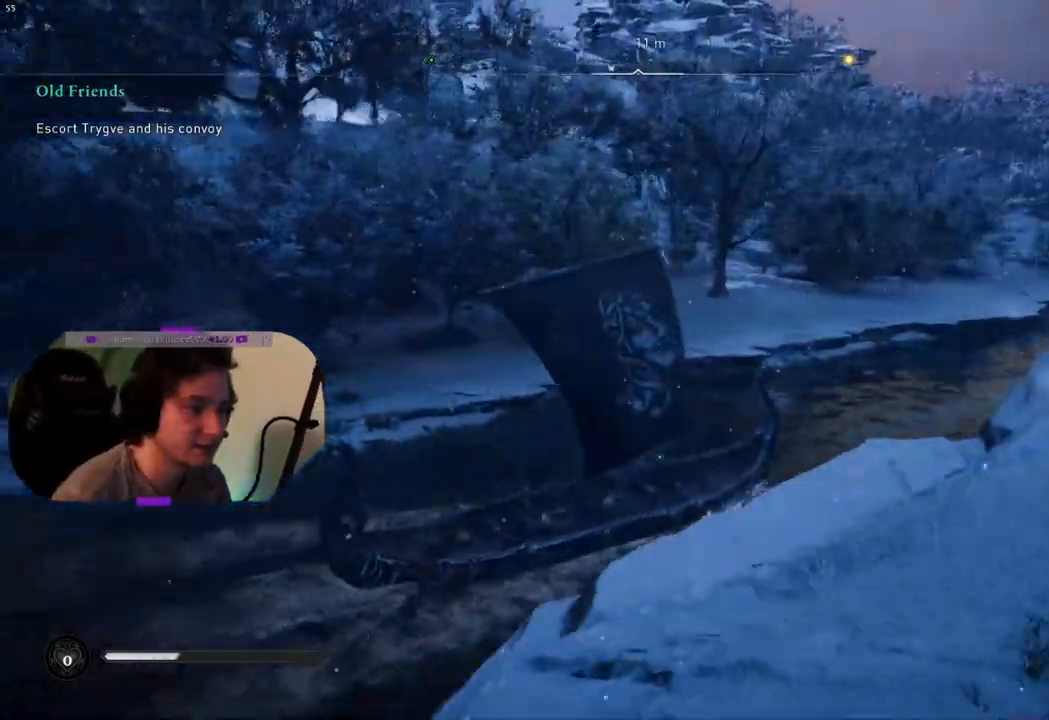
{"buttons": [], "left_stick": "center", "right_stick": "center", "events": [[17, "right_stick", "center"]]}
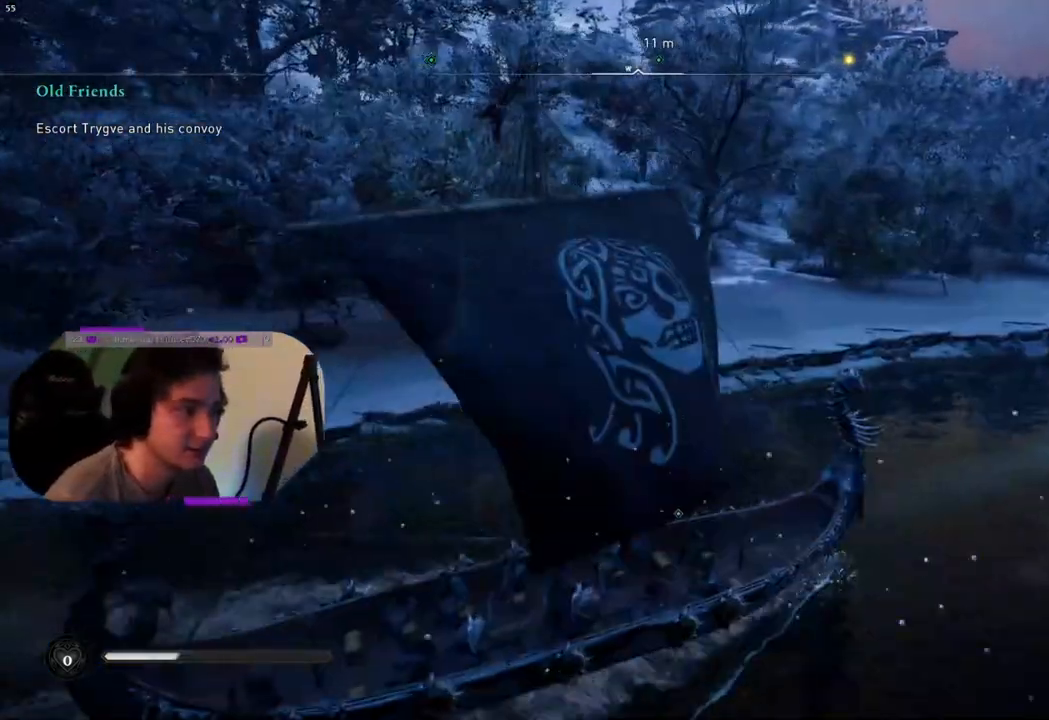
{"buttons": [], "left_stick": "center", "right_stick": "right", "events": [[317, "right_stick", "right"]]}
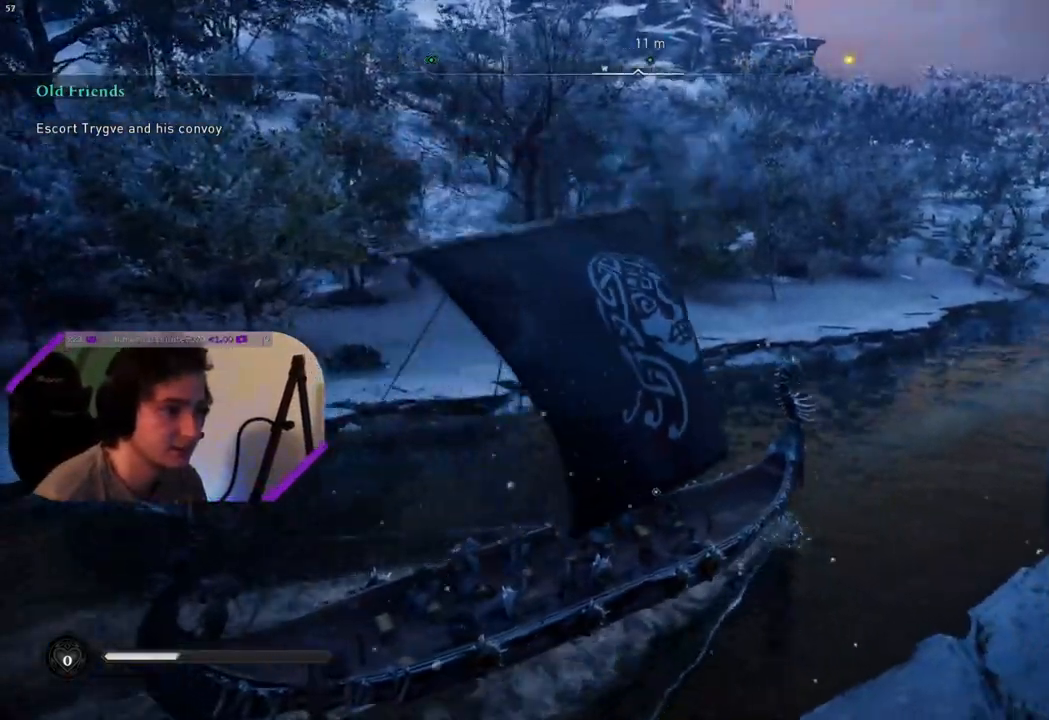
{"buttons": [], "left_stick": "center", "right_stick": "center", "events": [[317, "right_stick", "center"]]}
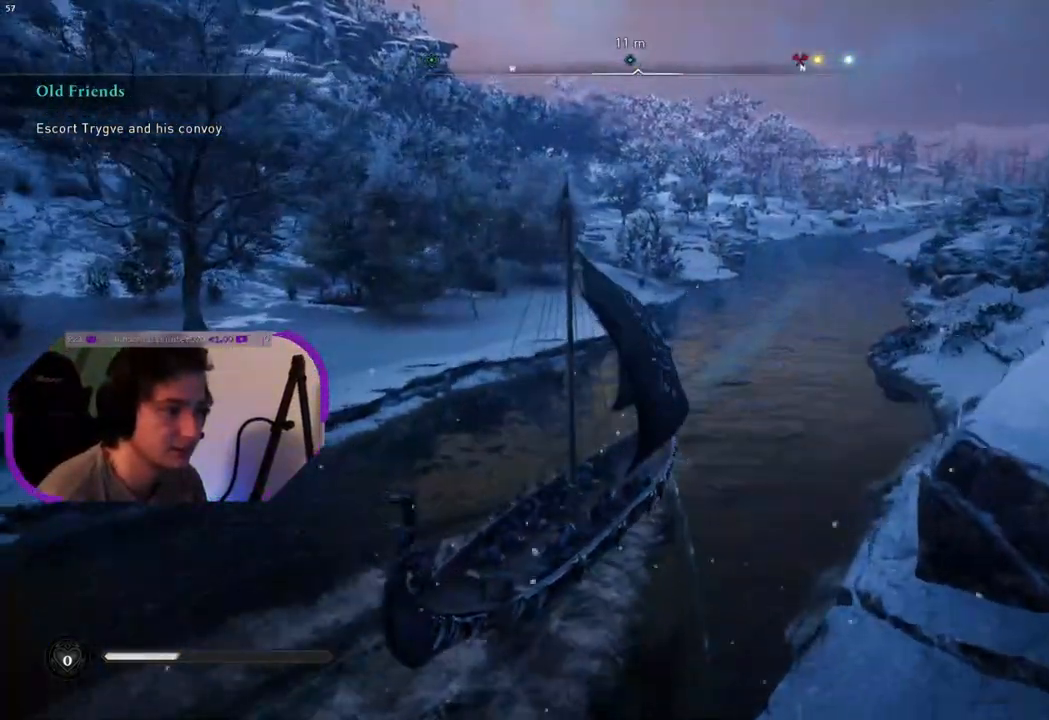
{"buttons": [], "left_stick": "center", "right_stick": "center", "events": []}
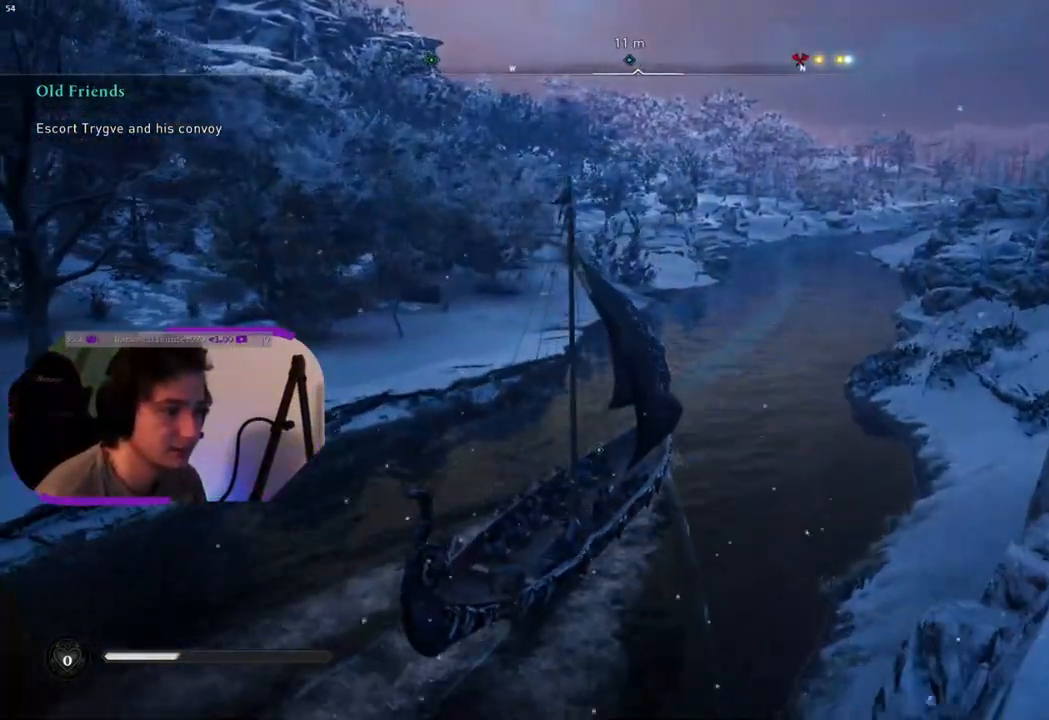
{"buttons": [], "left_stick": "center", "right_stick": "center", "events": []}
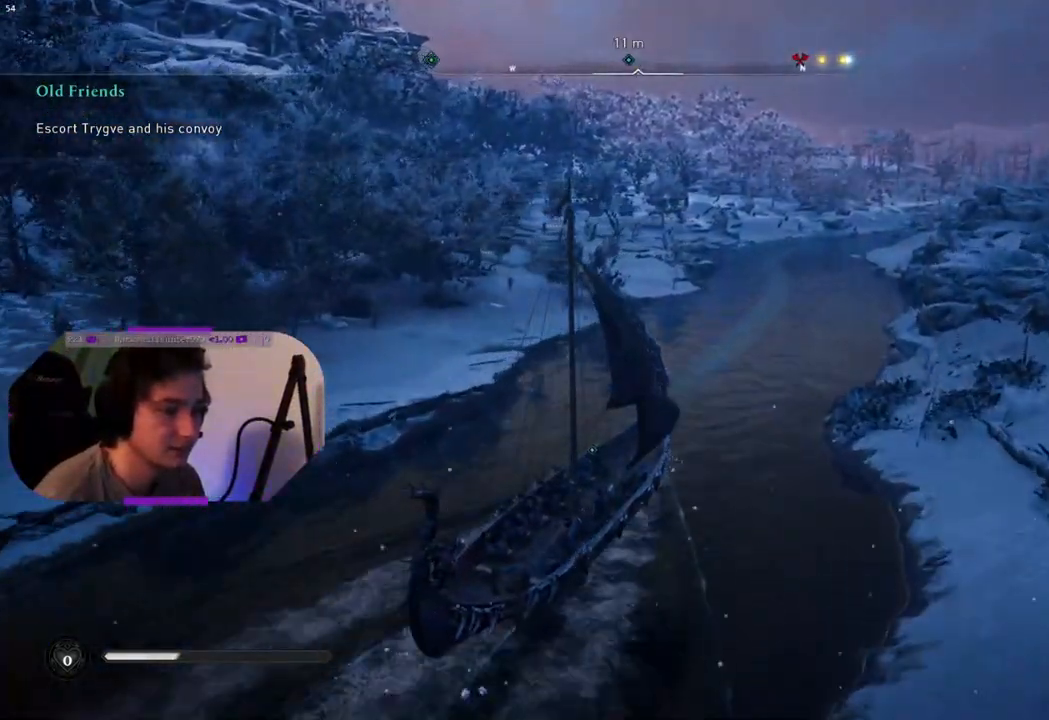
{"buttons": [], "left_stick": "center", "right_stick": "center", "events": []}
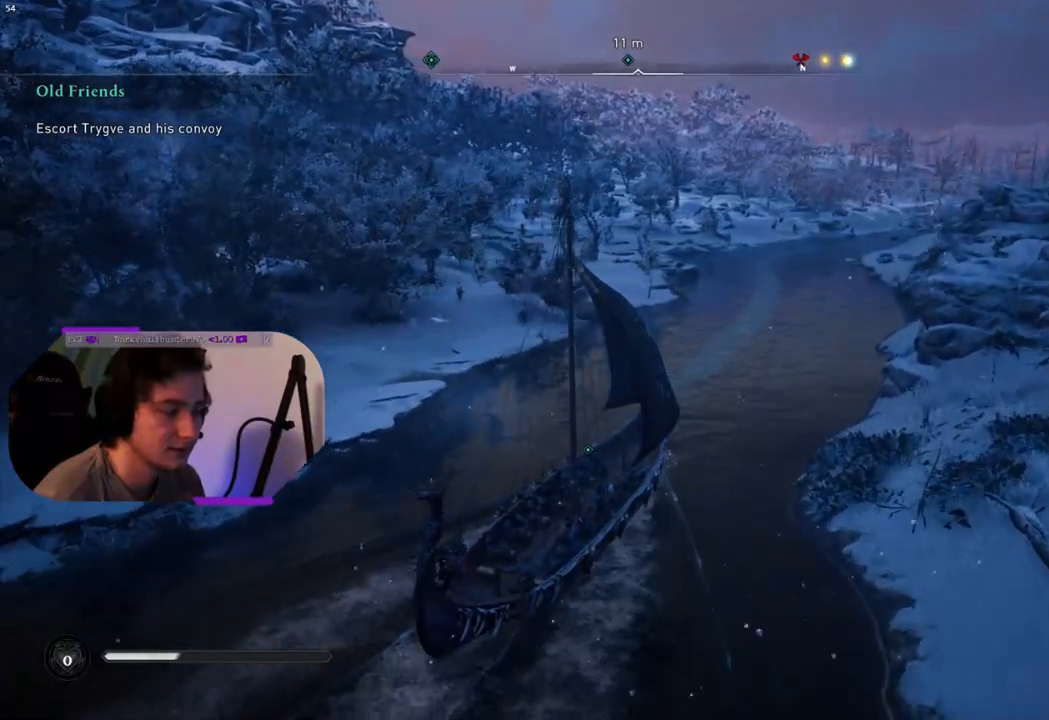
{"buttons": [], "left_stick": "center", "right_stick": "center", "events": []}
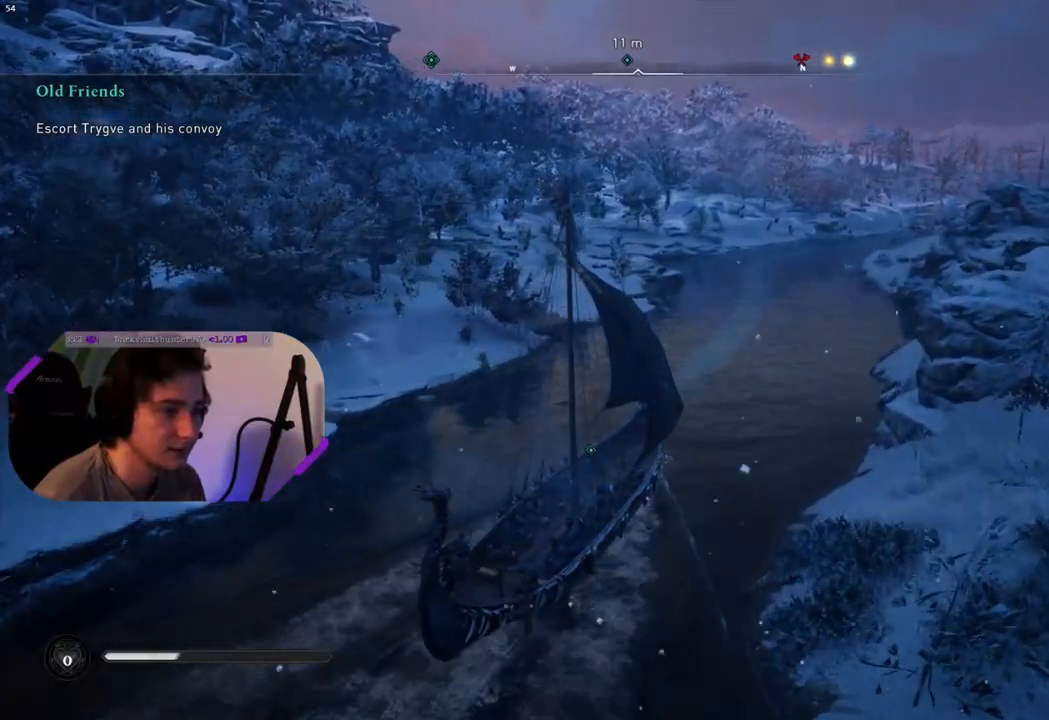
{"buttons": [], "left_stick": "center", "right_stick": "center", "events": []}